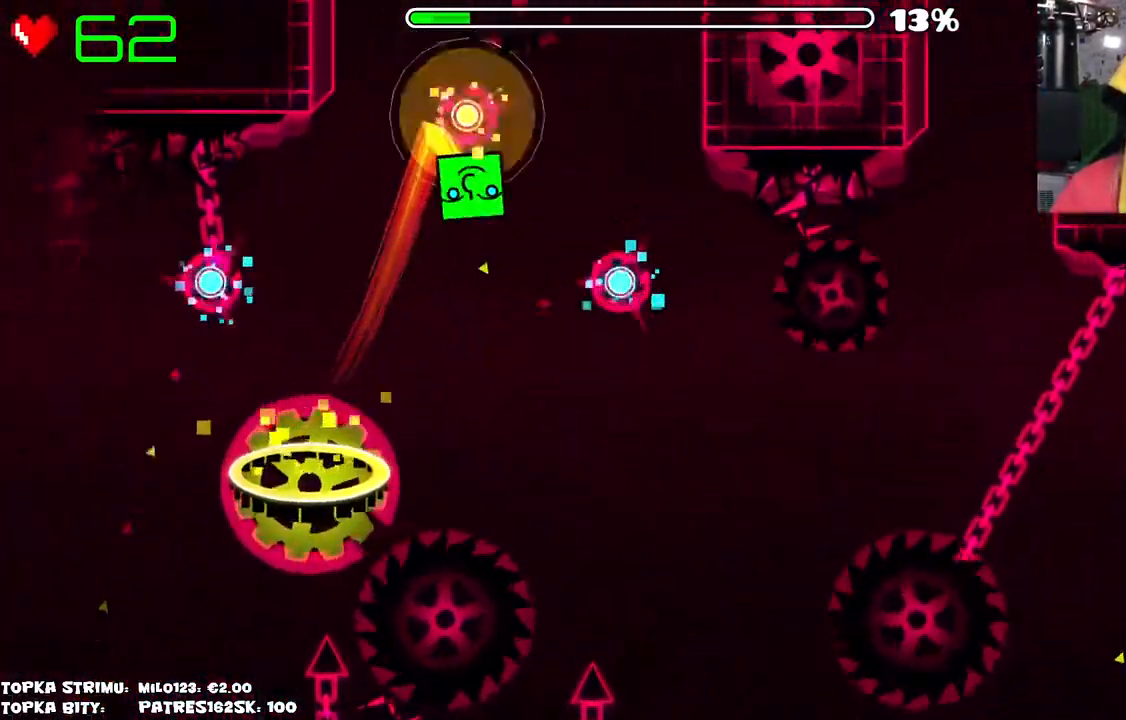
Gameplay with keyboard and mouse; each line is a JSON object with the keys and mouse buttons held at the frame after it. "events" lists presses ("down") and releases ("up") of "mouse_left", "mouse_wheel" and "mouse_right" between this image and that frame as [ms after this image, input, new state], when the widget could be followed in between. "mouse_left", "mouse_wheel", "mouse_right" = the "left", "wheel", "right" buttons of the "mouse" list. No other keys are recorded. "wheel" means that the mouse wheel is clicked or scrolled. Mouse movement is not recorded.
{"keys": [], "mouse": [], "events": [[67, "mouse_left", "down"], [167, "mouse_left", "up"], [267, "mouse_left", "down"], [400, "mouse_left", "up"]]}
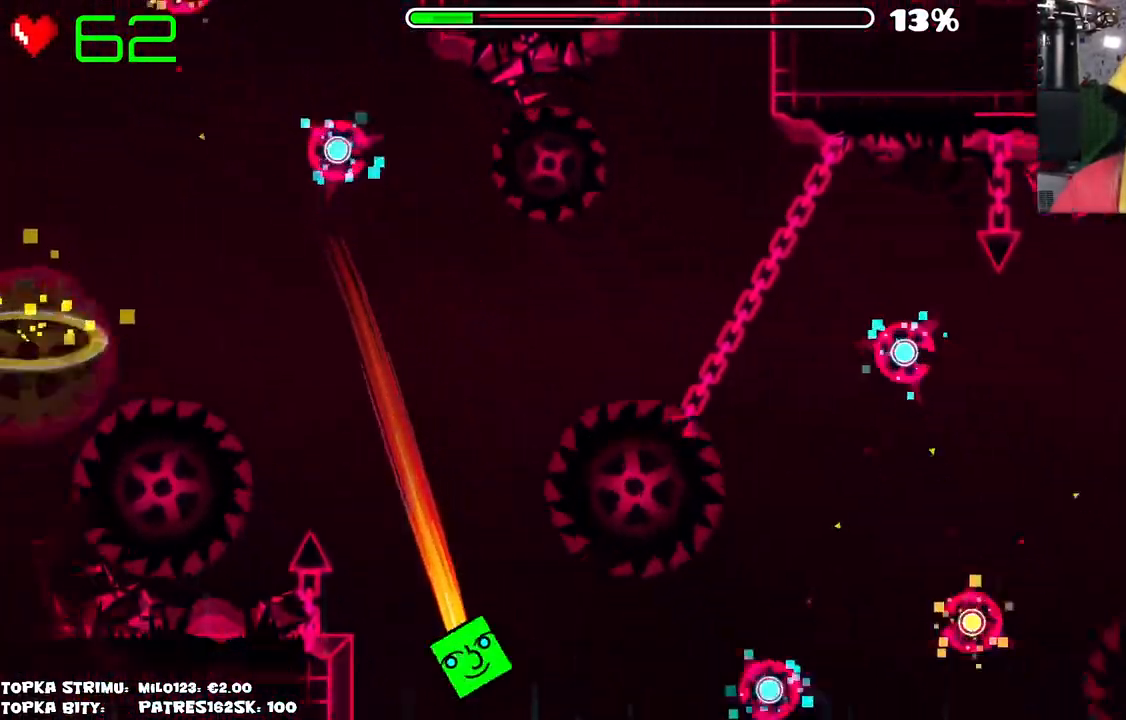
{"keys": [], "mouse": [], "events": []}
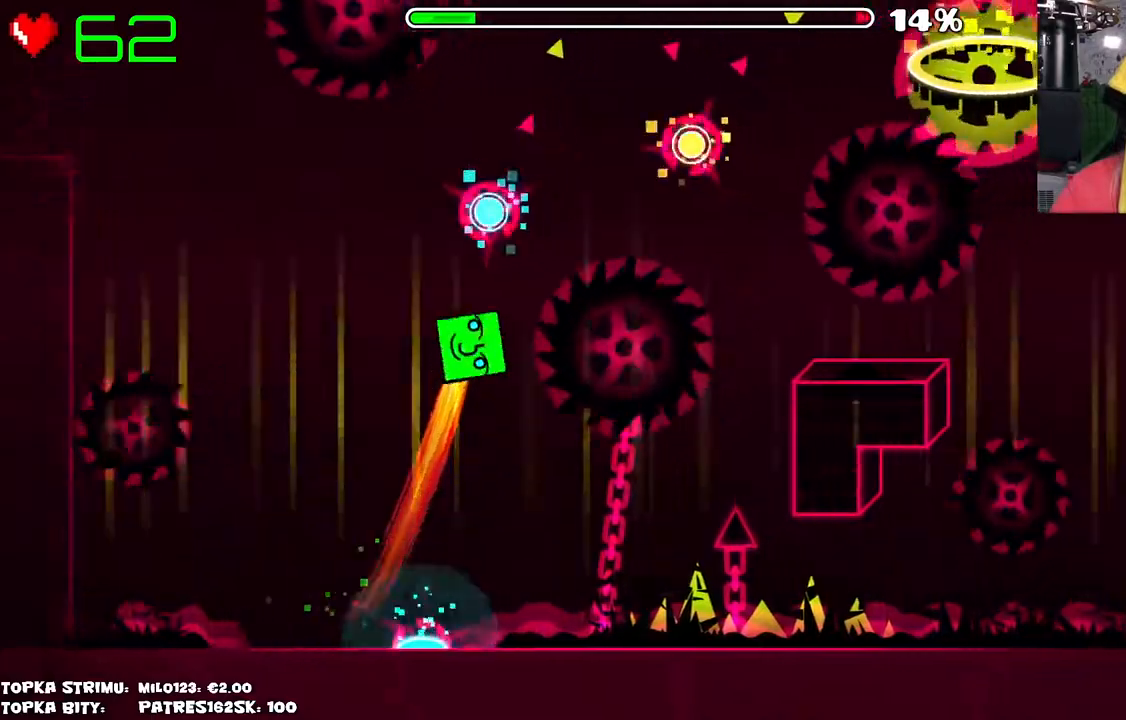
{"keys": [], "mouse": [], "events": [[300, "mouse_left", "down"], [434, "mouse_left", "up"]]}
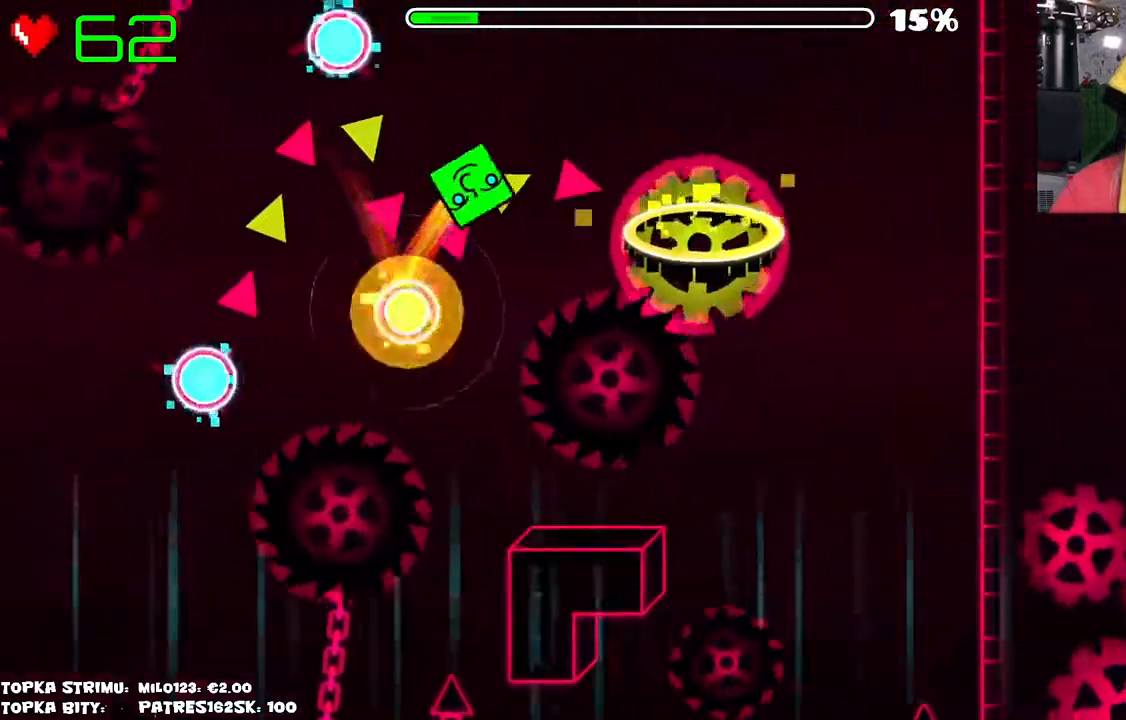
{"keys": [], "mouse": [], "events": [[34, "mouse_left", "down"], [134, "mouse_left", "up"]]}
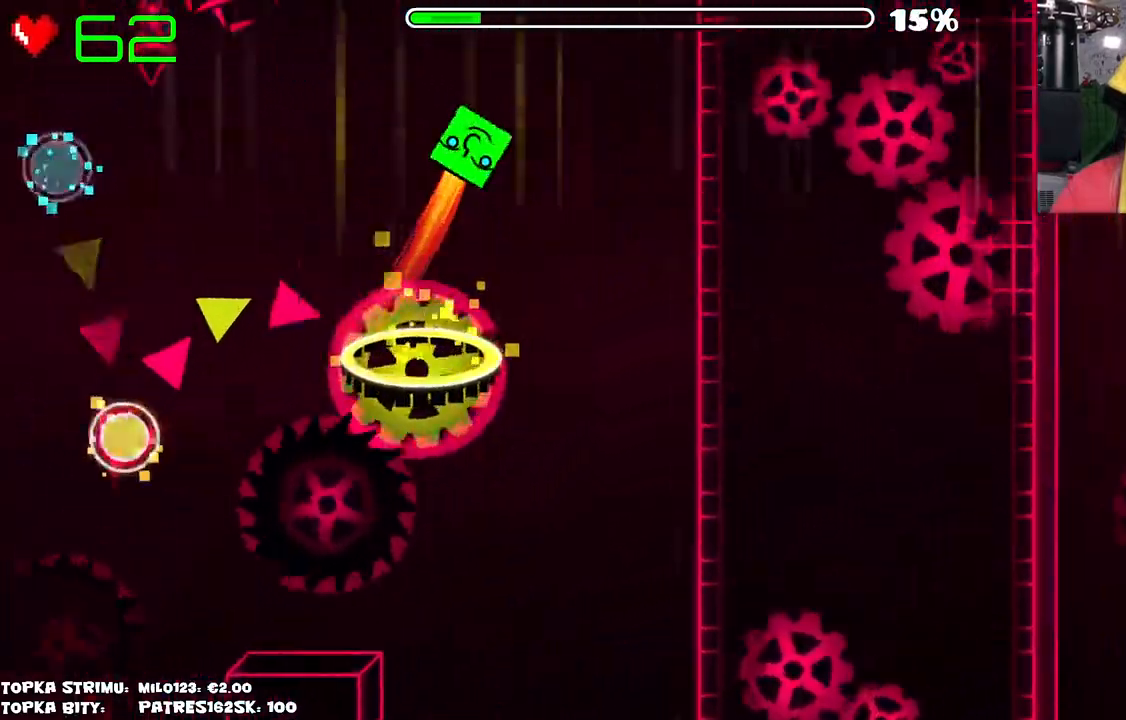
{"keys": [], "mouse": [], "events": []}
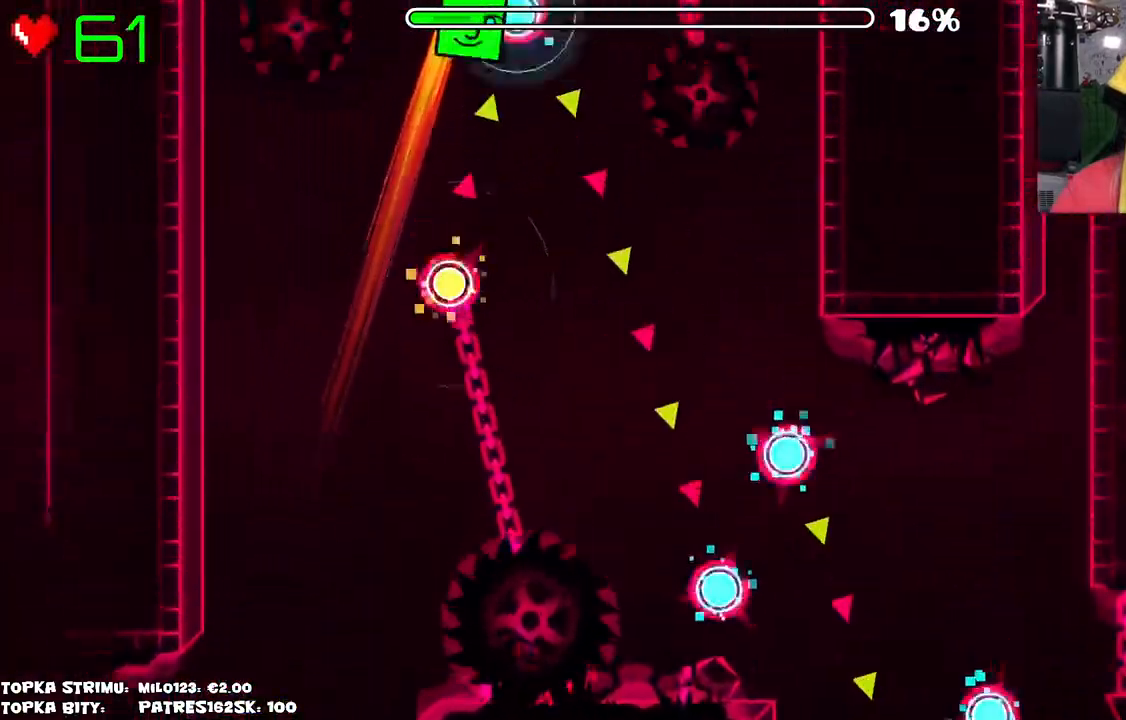
{"keys": [], "mouse": [], "events": [[100, "mouse_left", "down"], [250, "mouse_left", "up"], [434, "mouse_left", "down"], [500, "mouse_left", "up"]]}
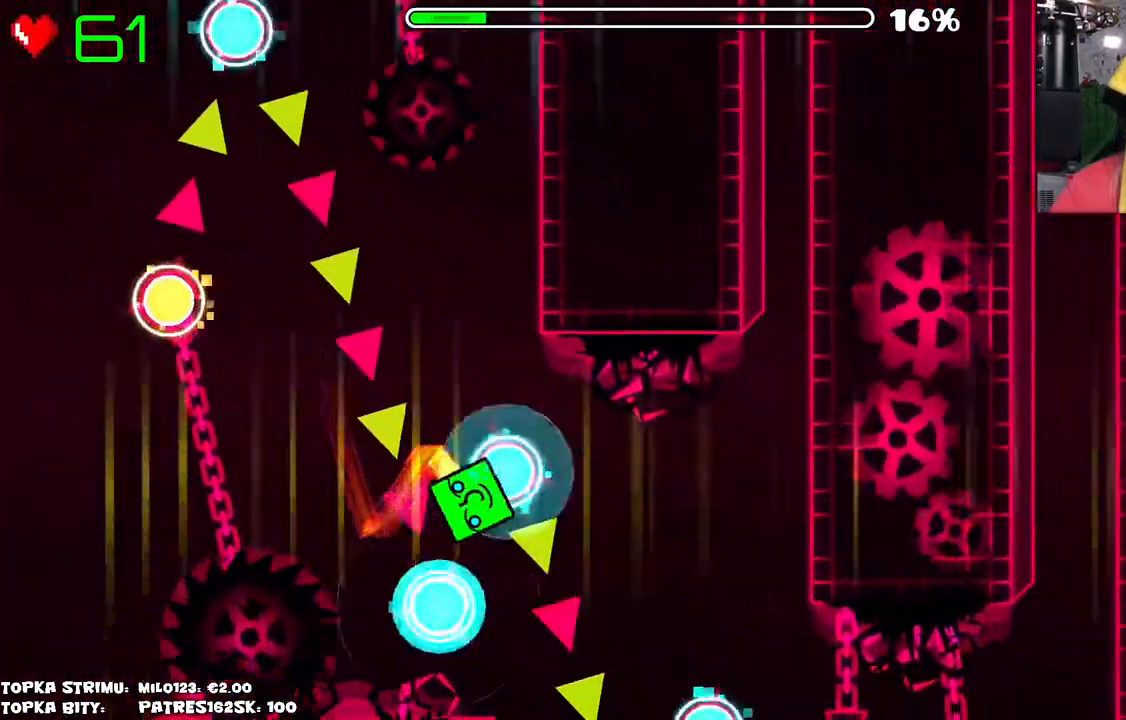
{"keys": [], "mouse": ["left"], "events": [[84, "mouse_left", "down"], [117, "mouse_left", "up"], [367, "mouse_left", "down"], [450, "mouse_left", "up"], [500, "mouse_left", "down"]]}
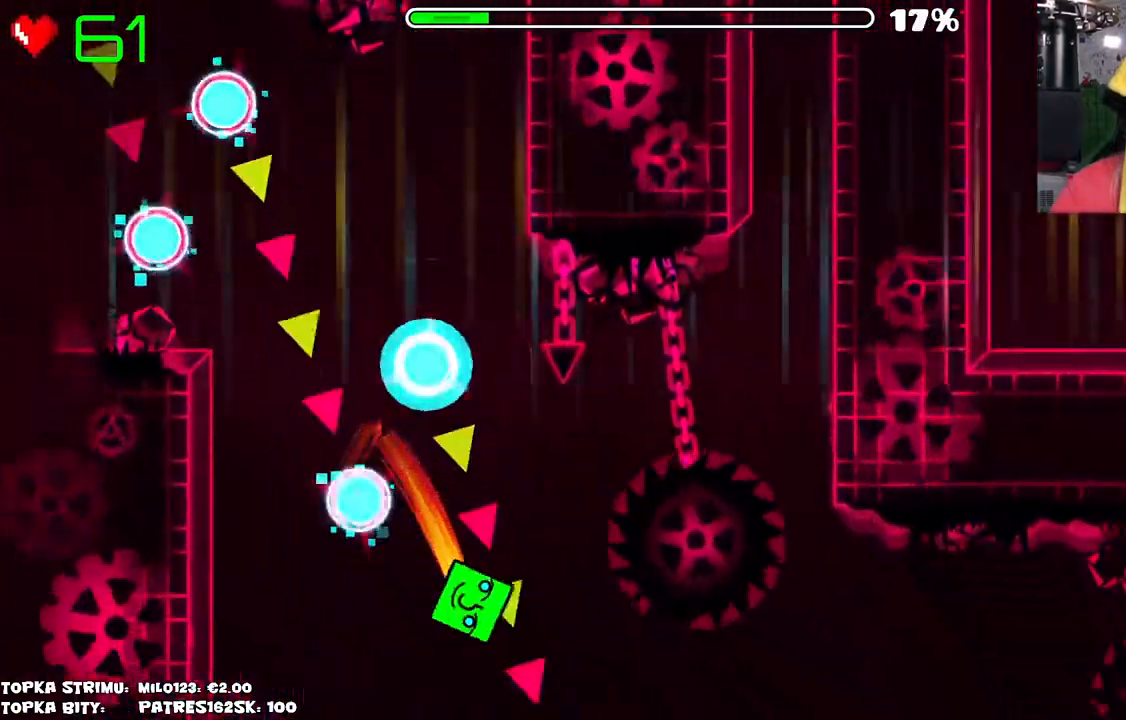
{"keys": [], "mouse": [], "events": [[50, "mouse_left", "up"], [367, "mouse_left", "down"], [417, "mouse_left", "up"]]}
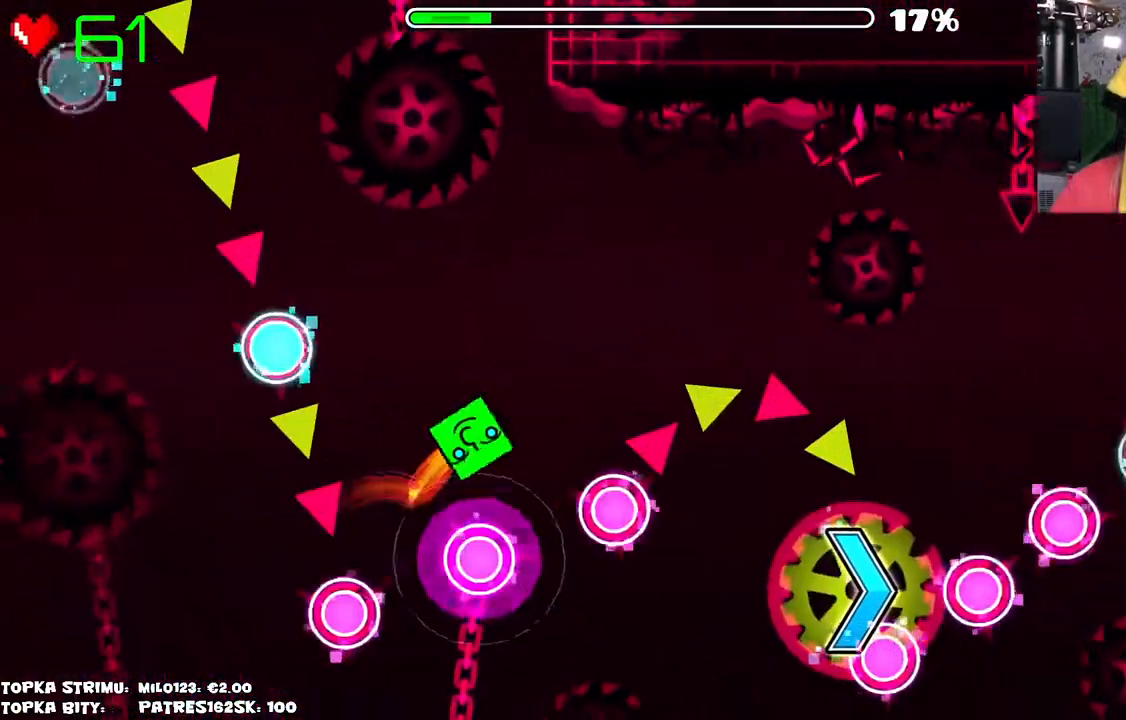
{"keys": [], "mouse": [], "events": [[50, "mouse_left", "down"], [167, "mouse_left", "up"], [250, "mouse_left", "down"], [400, "mouse_left", "up"]]}
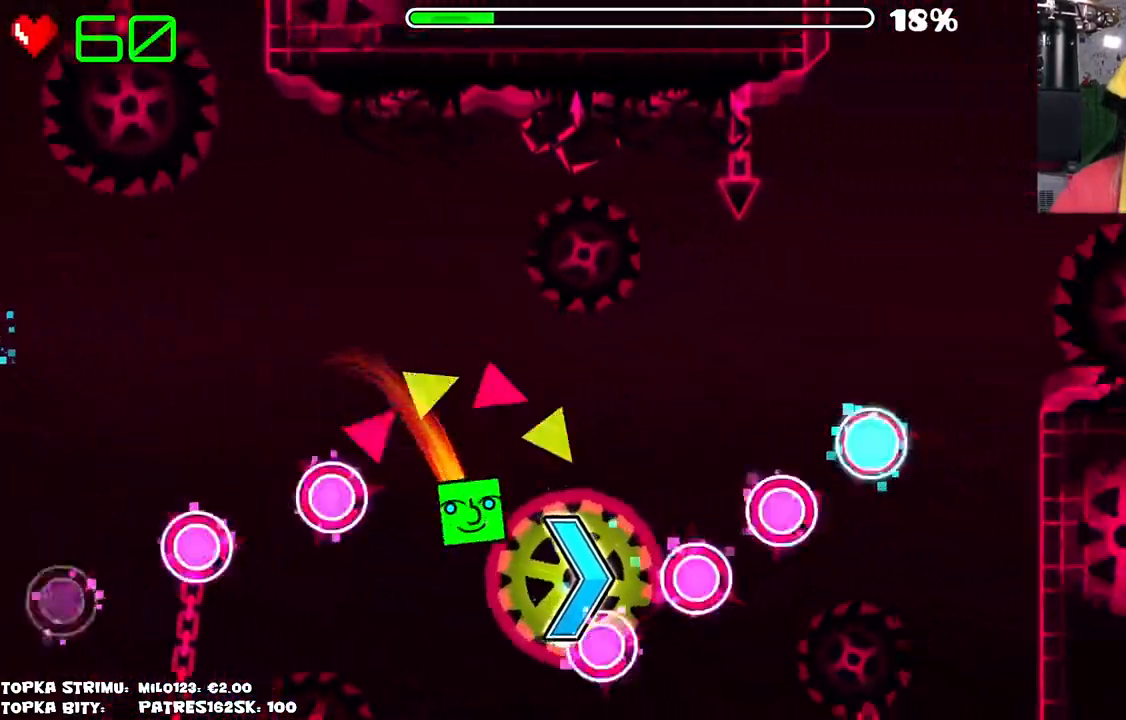
{"keys": [], "mouse": [], "events": []}
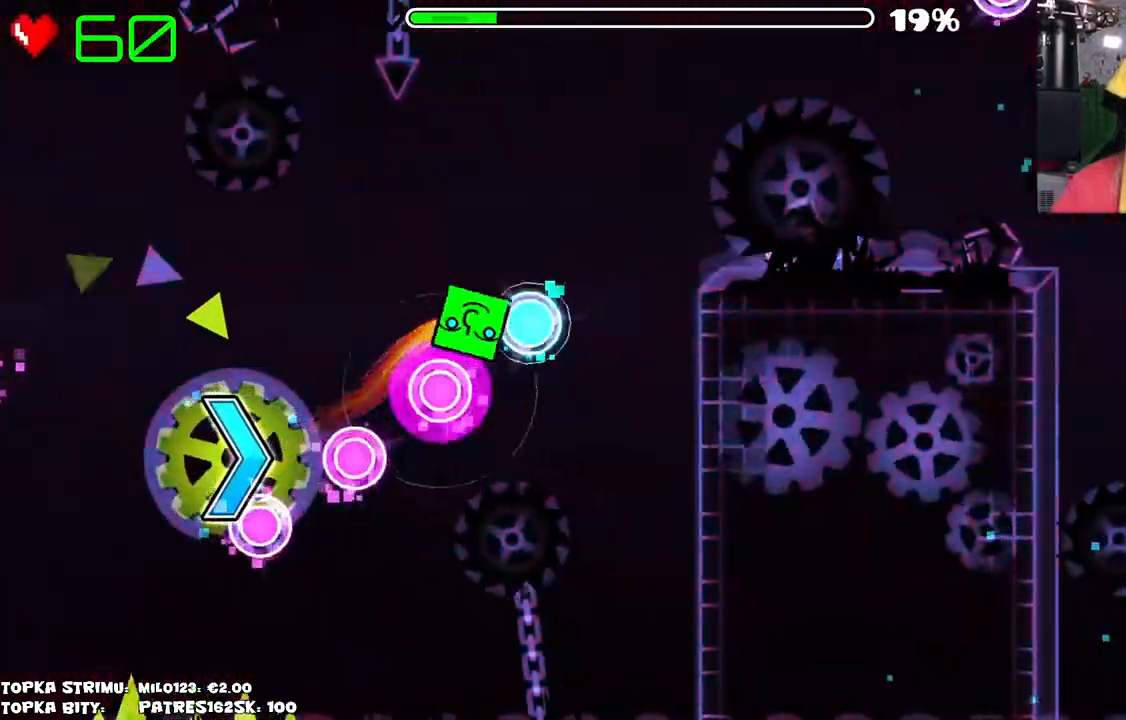
{"keys": [], "mouse": [], "events": []}
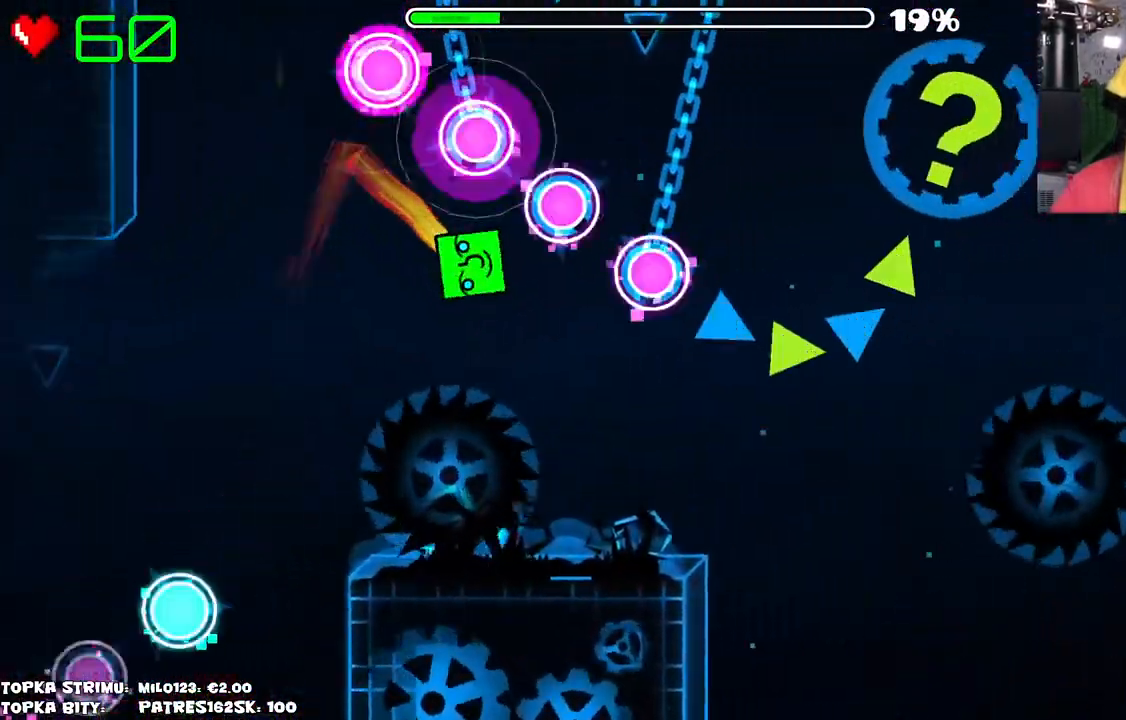
{"keys": [], "mouse": [], "events": []}
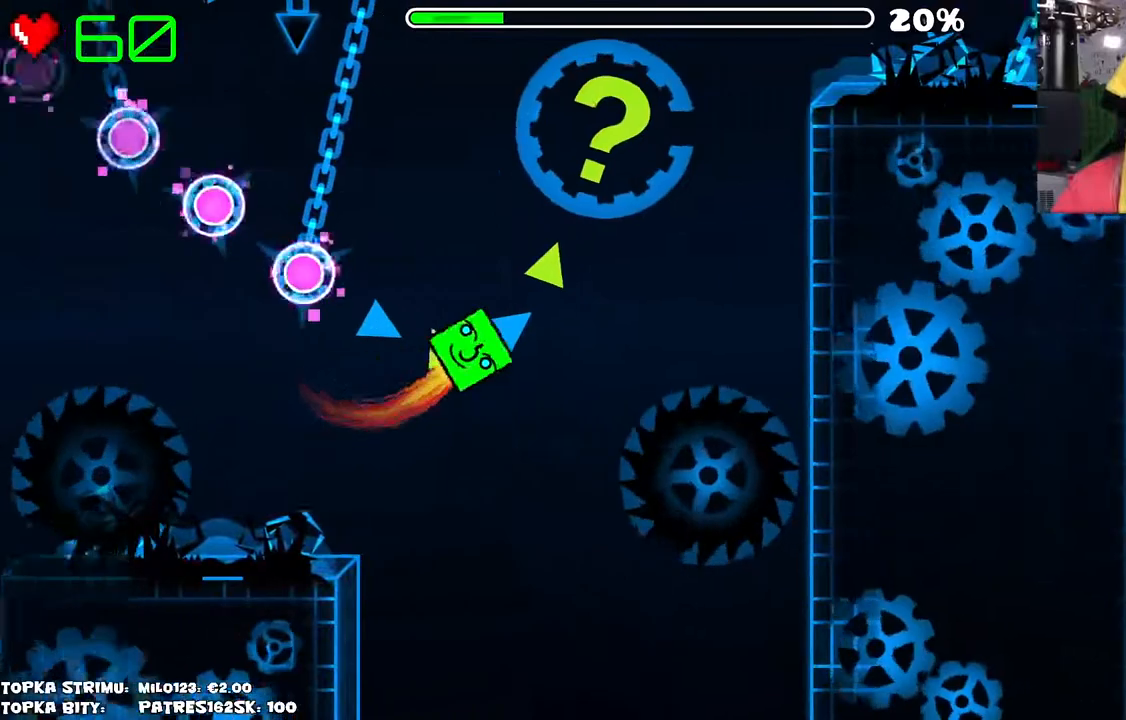
{"keys": [], "mouse": [], "events": []}
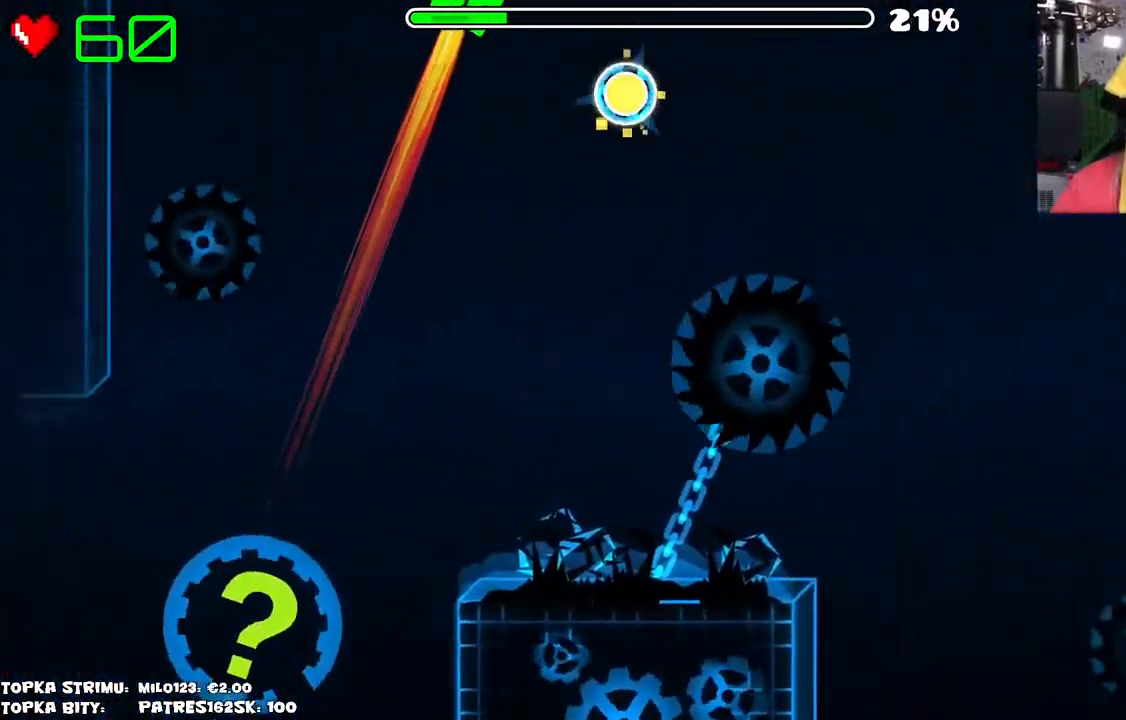
{"keys": [], "mouse": [], "events": [[134, "mouse_left", "down"], [284, "mouse_left", "up"], [367, "mouse_left", "down"], [467, "mouse_left", "up"]]}
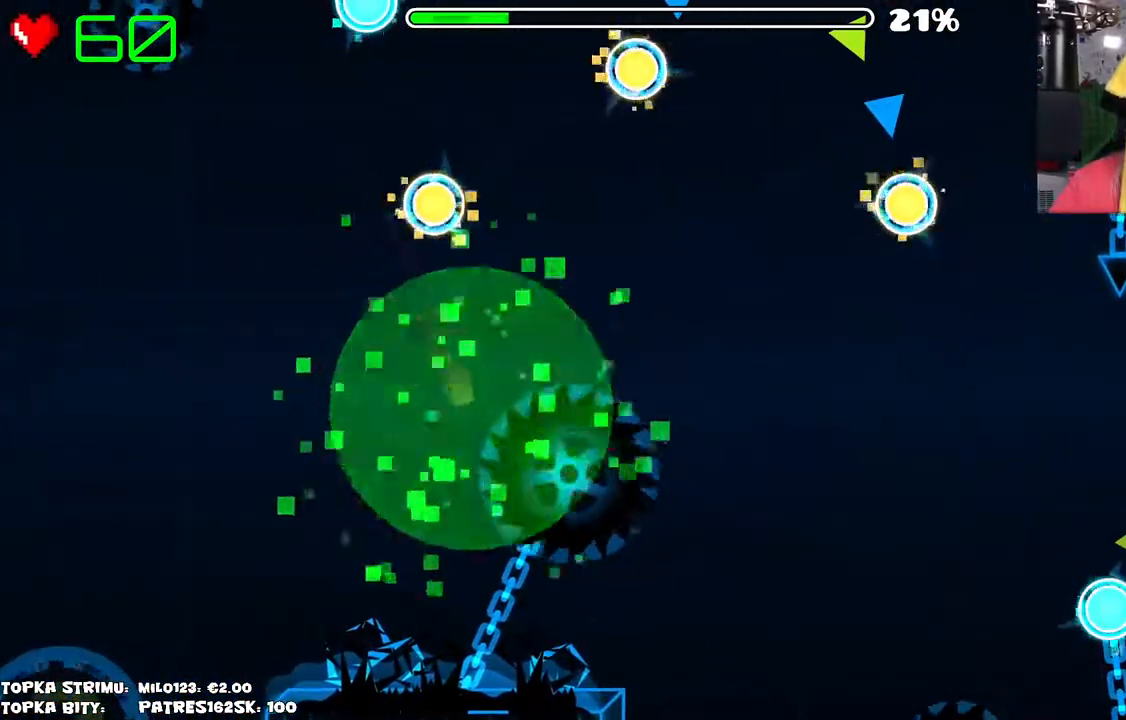
{"keys": [], "mouse": [], "events": [[17, "mouse_left", "down"], [150, "mouse_left", "up"]]}
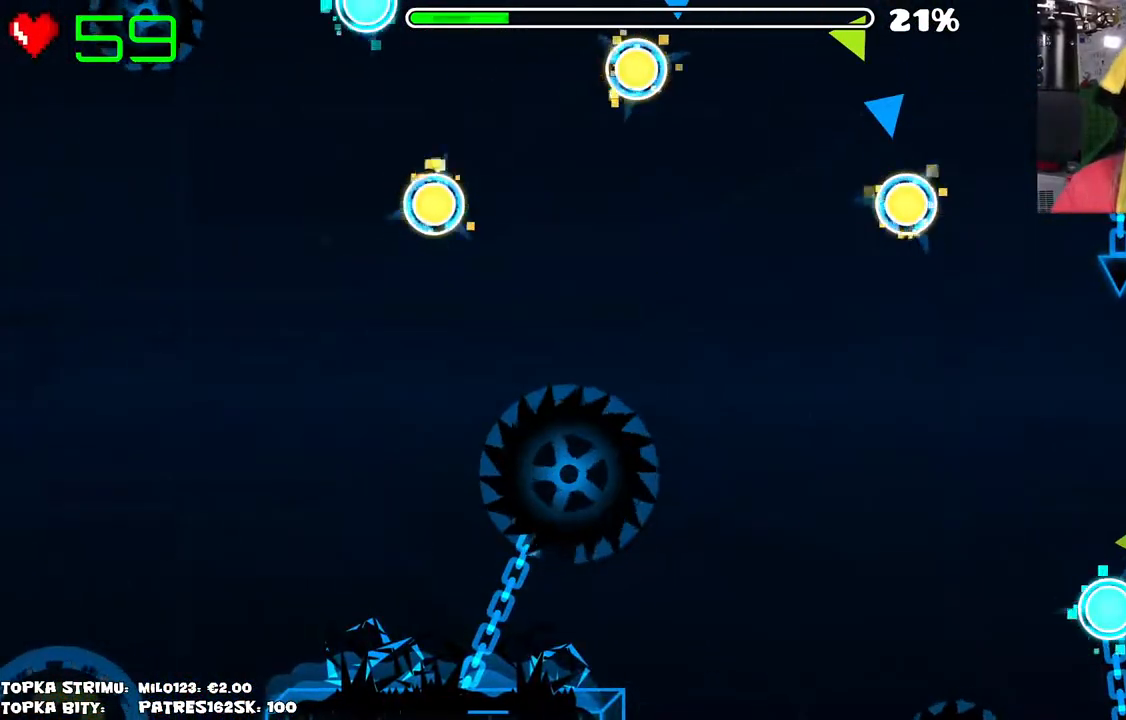
{"keys": [], "mouse": [], "events": []}
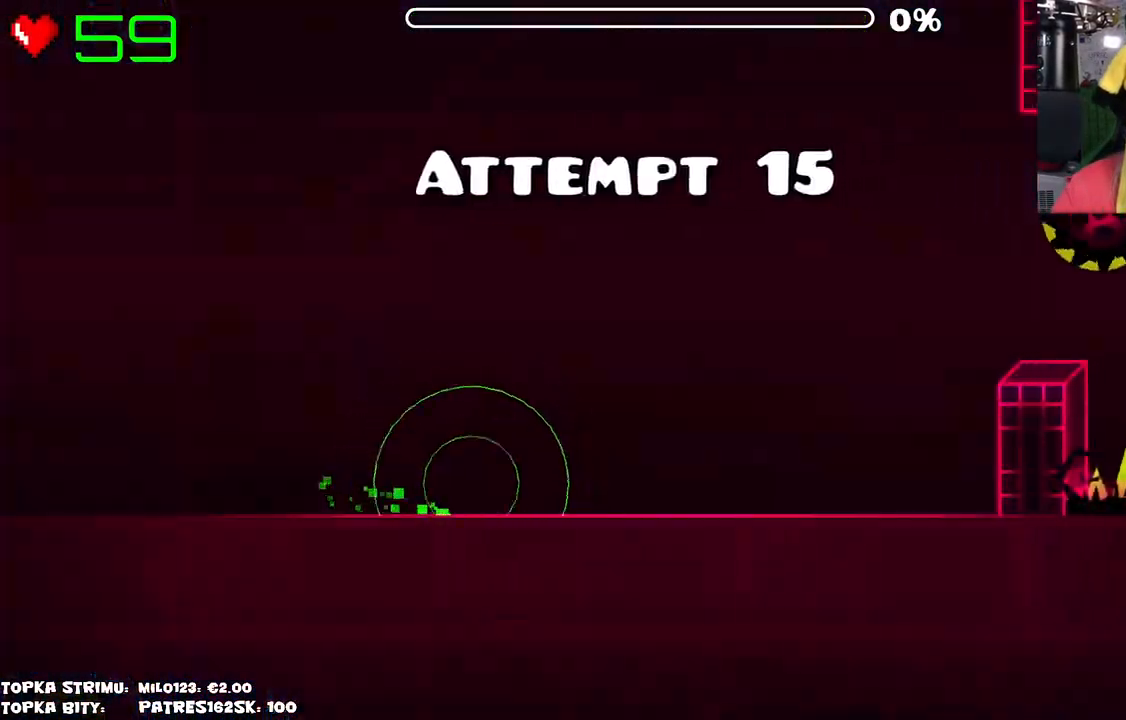
{"keys": [], "mouse": [], "events": []}
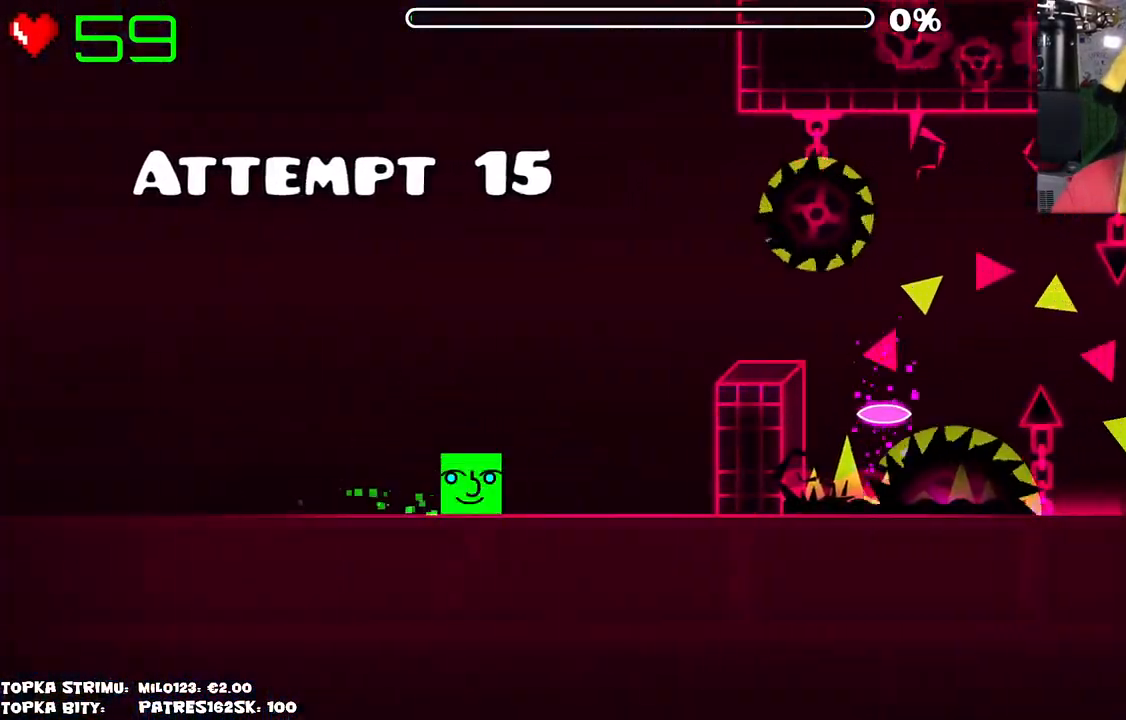
{"keys": [], "mouse": [], "events": [[200, "mouse_left", "down"], [250, "mouse_left", "up"]]}
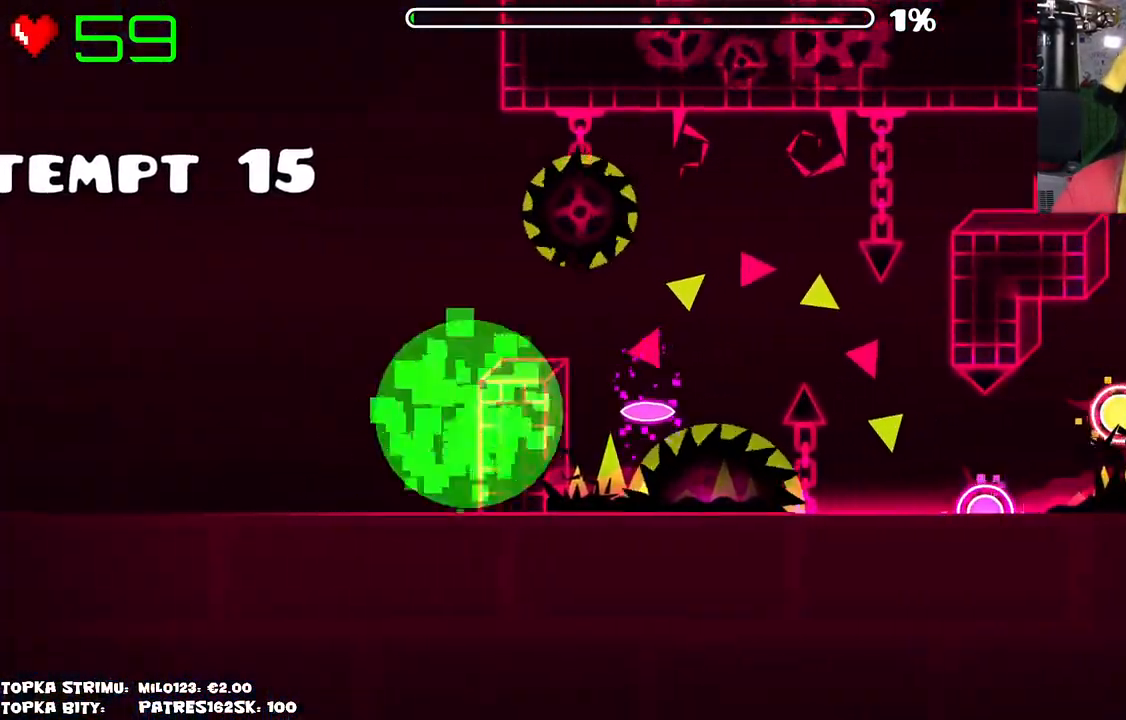
{"keys": [], "mouse": [], "events": []}
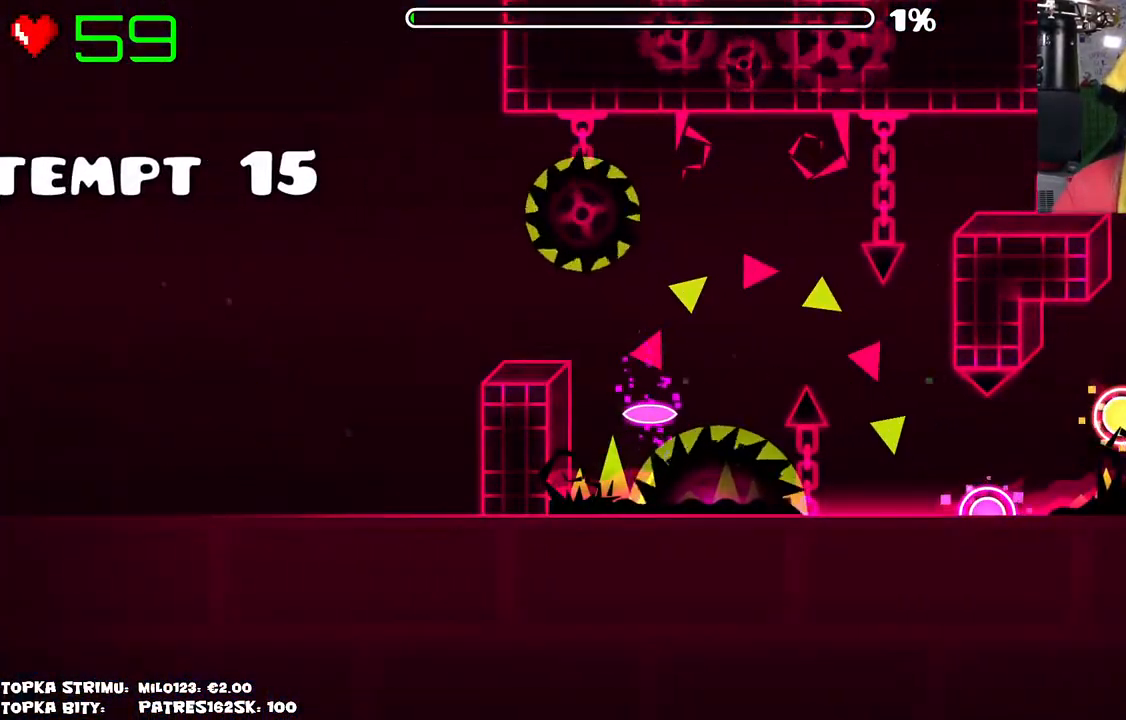
{"keys": [], "mouse": [], "events": []}
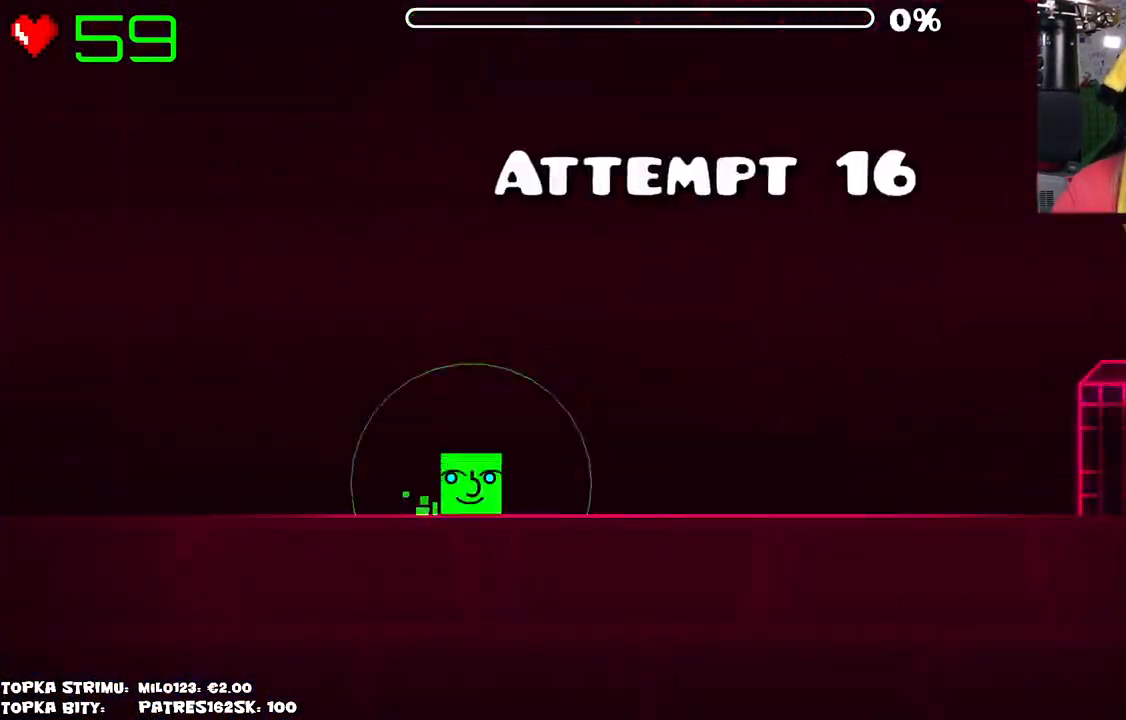
{"keys": [], "mouse": [], "events": []}
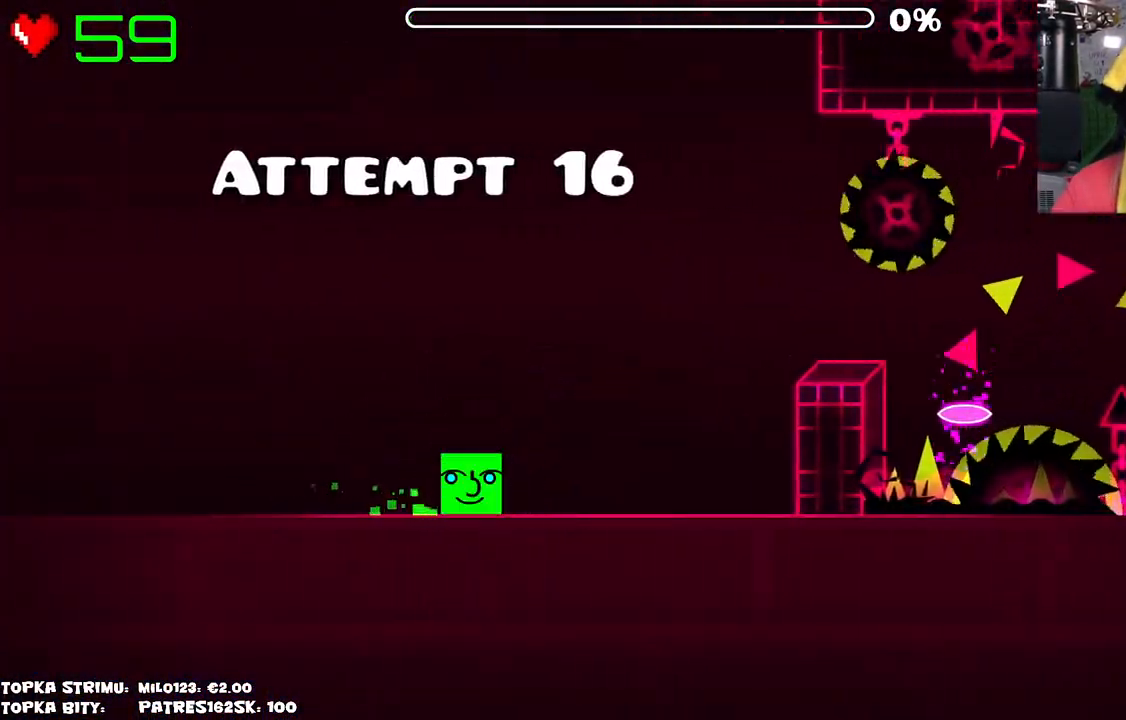
{"keys": [], "mouse": ["left"], "events": [[500, "mouse_left", "down"]]}
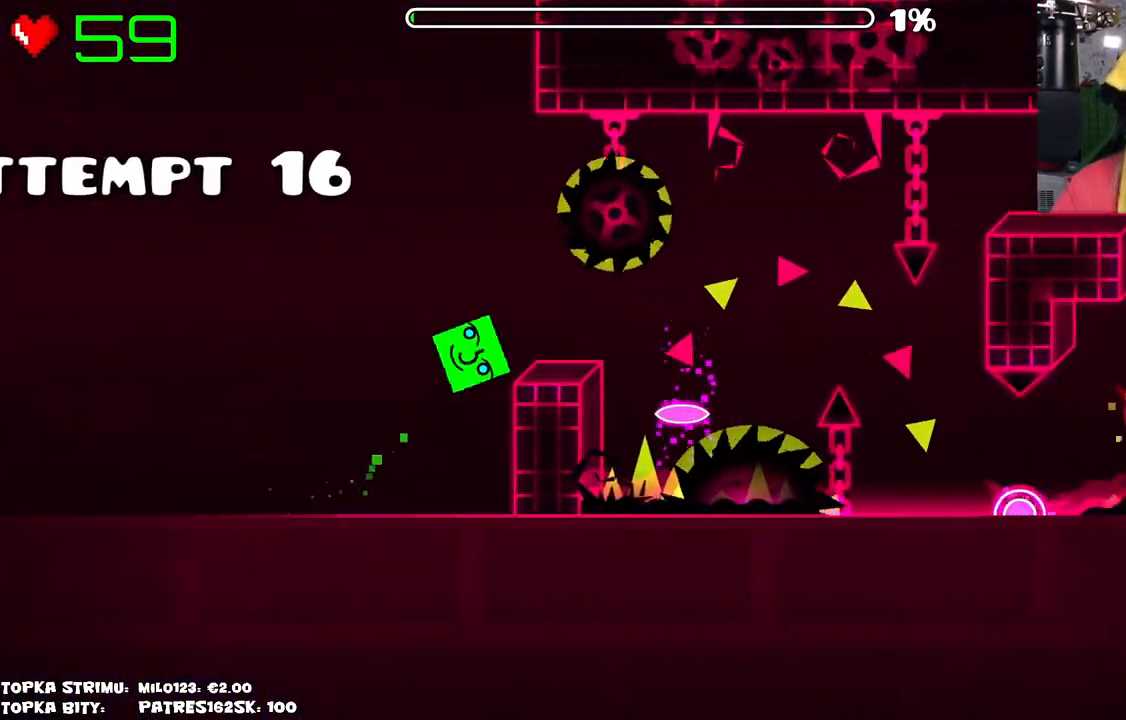
{"keys": [], "mouse": [], "events": [[50, "mouse_left", "up"]]}
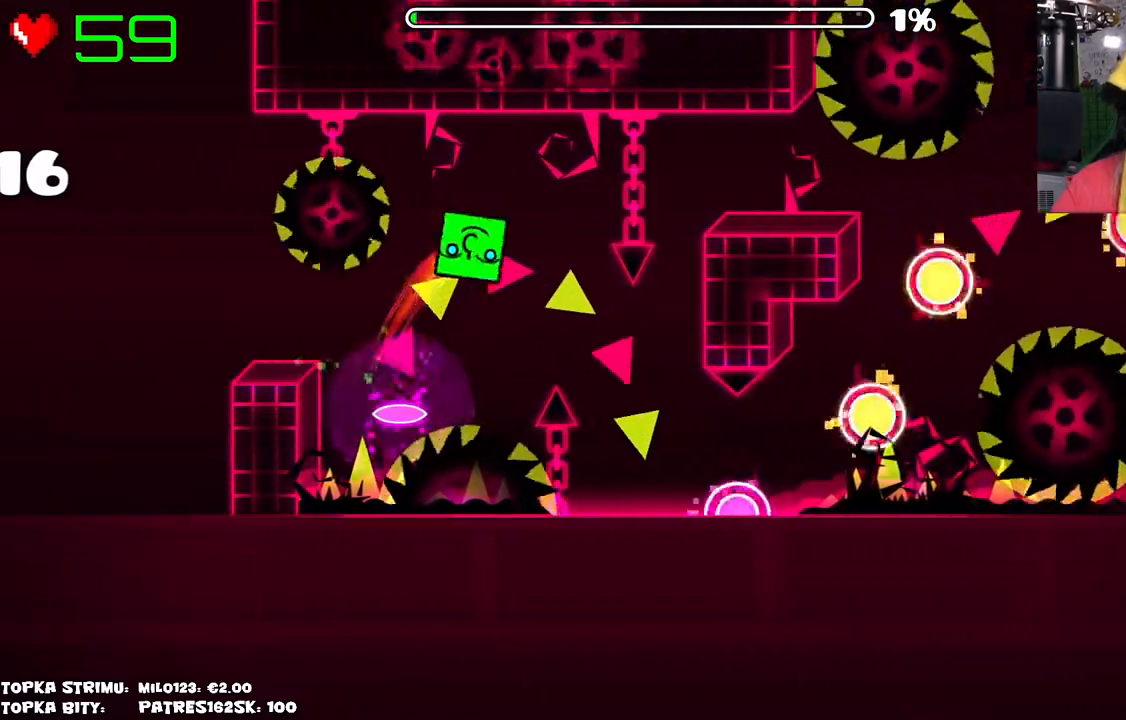
{"keys": [], "mouse": [], "events": []}
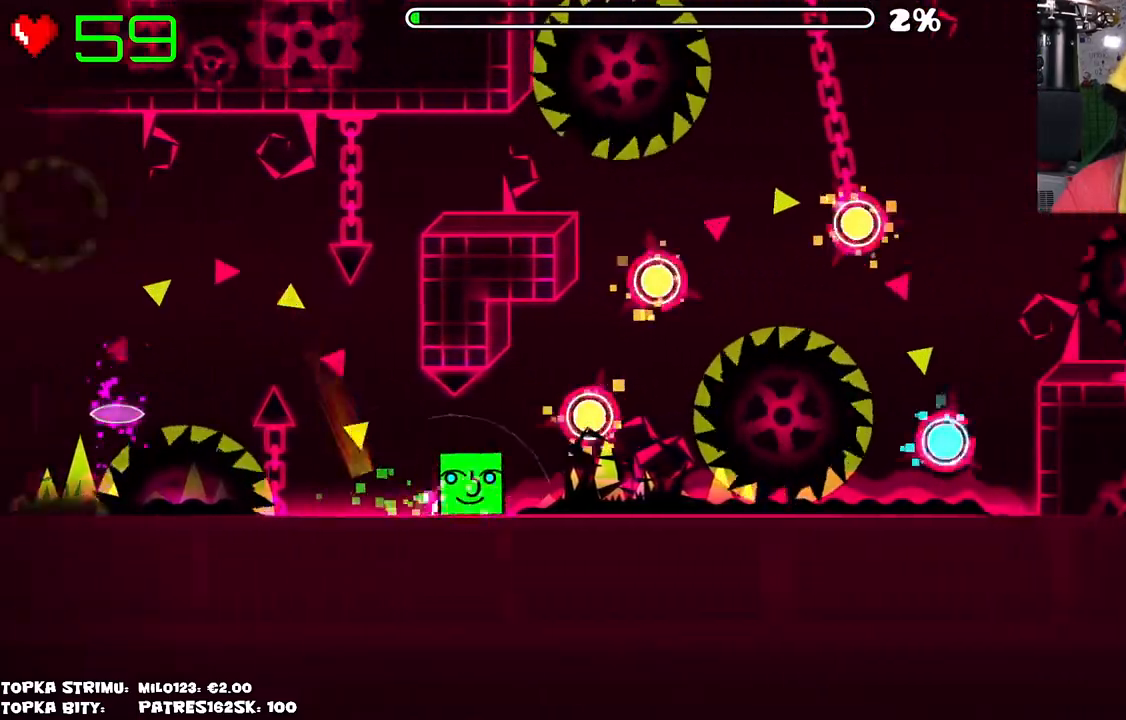
{"keys": [], "mouse": ["left"], "events": [[134, "mouse_left", "down"], [217, "mouse_left", "up"], [267, "mouse_left", "down"], [367, "mouse_left", "up"], [500, "mouse_left", "down"]]}
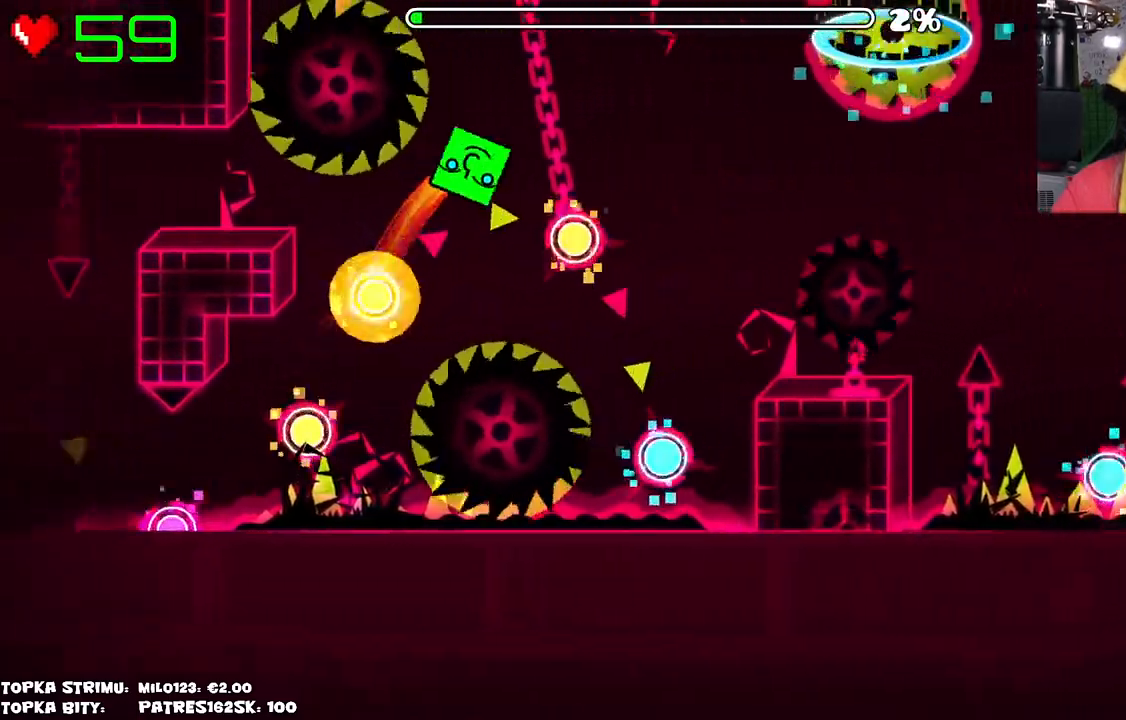
{"keys": [], "mouse": ["left"], "events": [[50, "mouse_left", "up"], [467, "mouse_left", "down"]]}
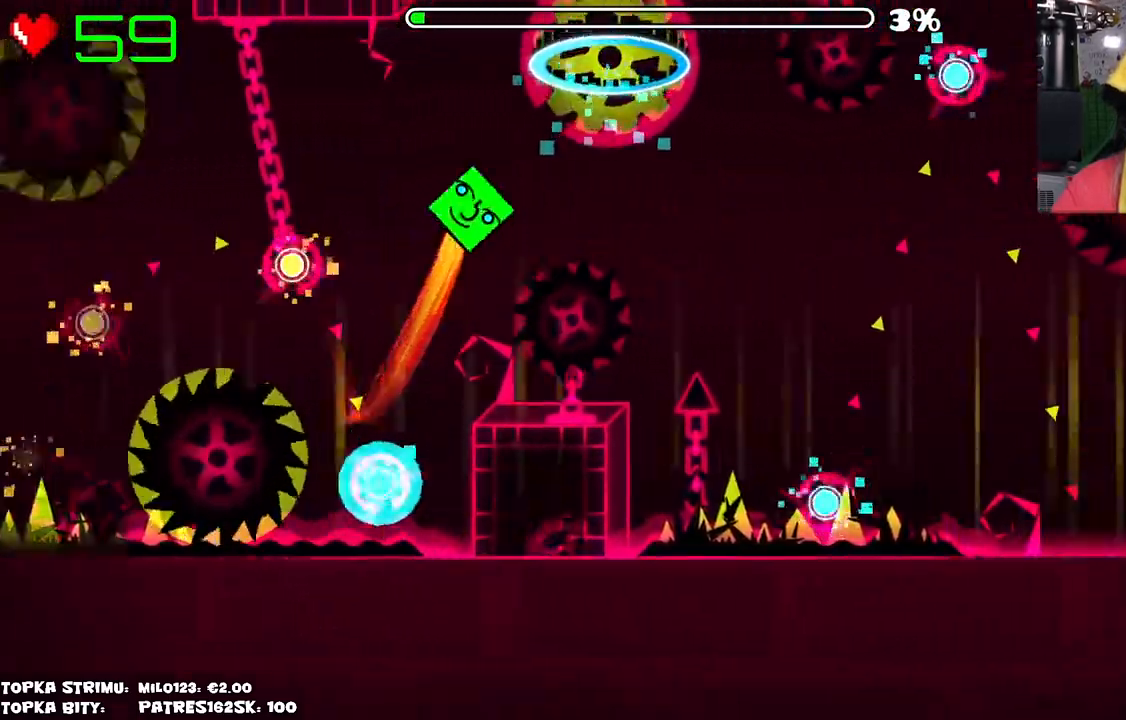
{"keys": [], "mouse": [], "events": [[150, "mouse_left", "up"]]}
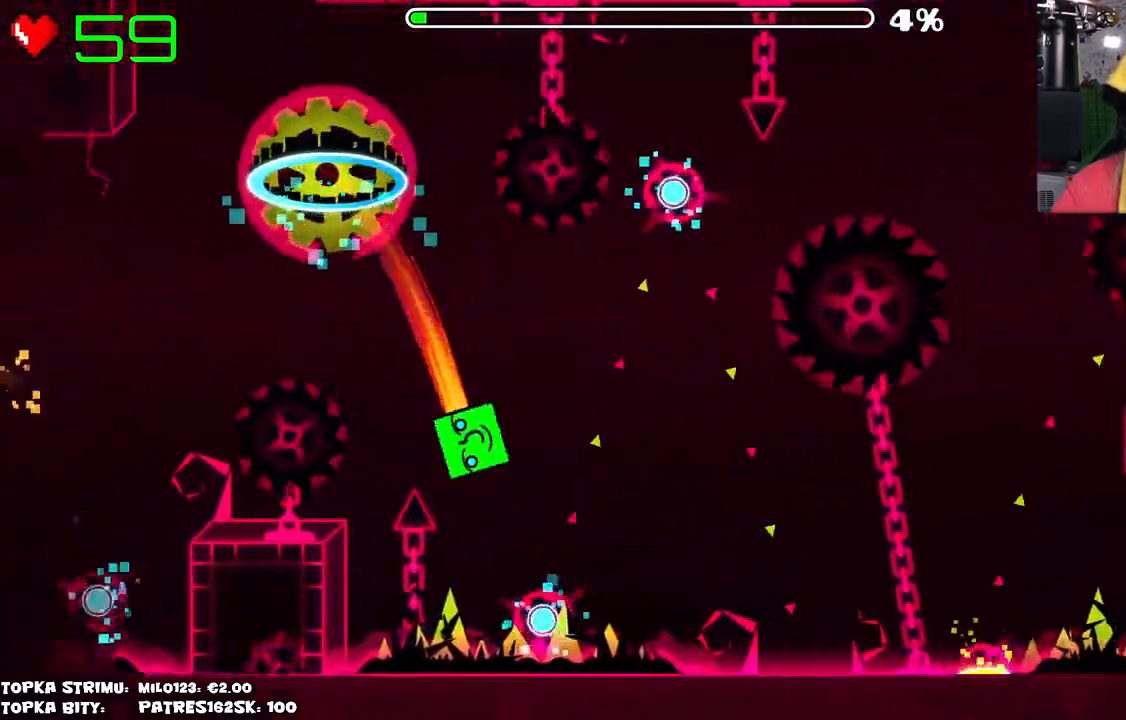
{"keys": [], "mouse": [], "events": [[84, "mouse_left", "down"], [350, "mouse_left", "up"]]}
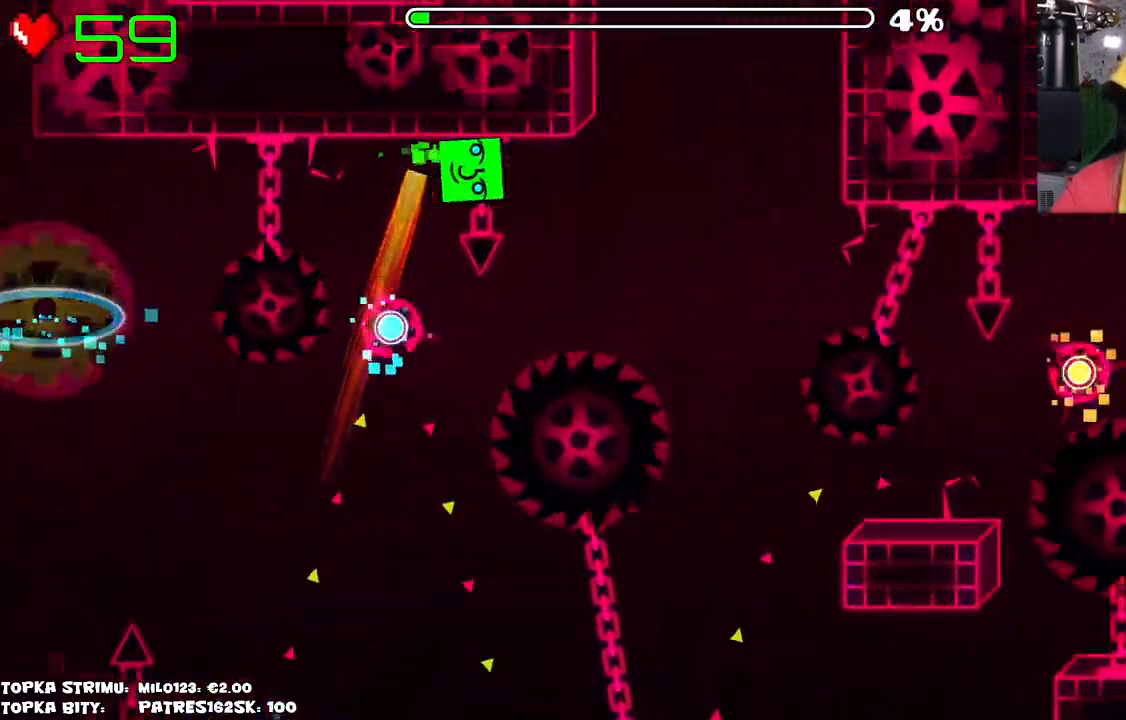
{"keys": [], "mouse": ["left"], "events": [[417, "mouse_left", "down"]]}